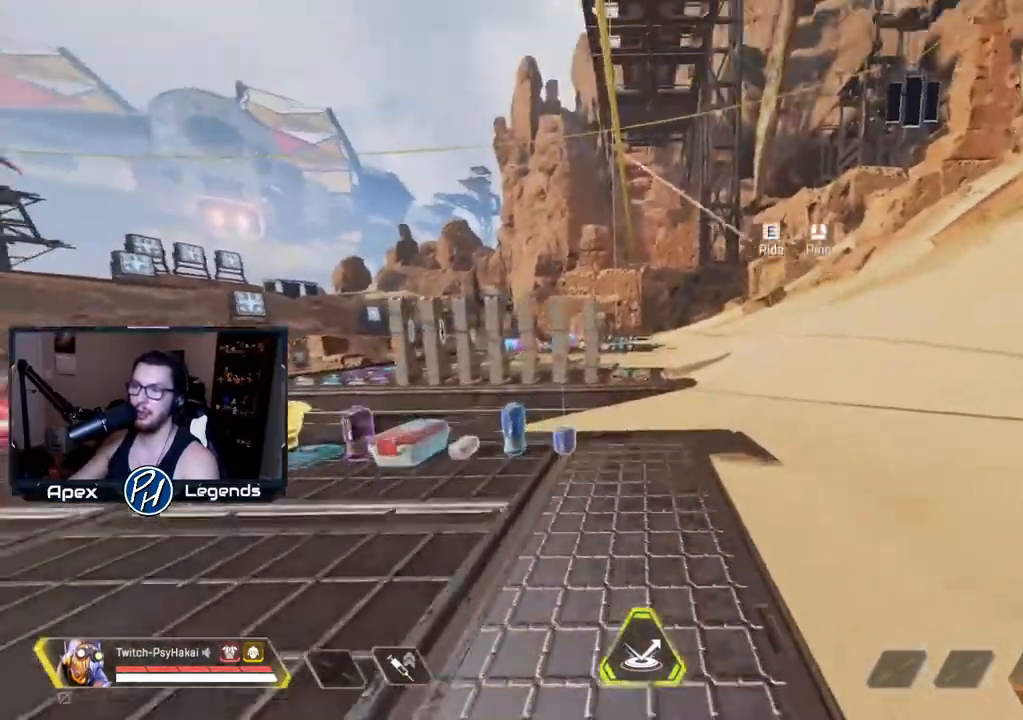
Gameplay with keyboard and mouse; each line is a JSON object with the keys and mouse buttons held at the frame after it. "events" lists presses ("down") and releases ("up") of "1", "2", "3", "4", "5", "a", "alt", "c", "caps_lock", "ctrl", "d", "e", "f", "g", "q", "r", "s", "shift", "space", "t", "tab", "v", "w", "x", "z", "mouse_left", "mouse_wheel" and "mouse_right" between this image and that frame as [ms after this image, input, new state], when the widget could be followed in between. "mouse_left", "mouse_wheel", "mouse_right" = the "left", "wheel", "right" buttons of the "mouse" list. No other keys are recorded. "wheel" means that the mouse wheel is clicked or scrolled. Not read: mouse_move.
{"keys": ["w"], "mouse": [], "events": [[117, "e", "down"], [217, "mouse_wheel", "down"], [250, "e", "up"], [300, "mouse_wheel", "up"]]}
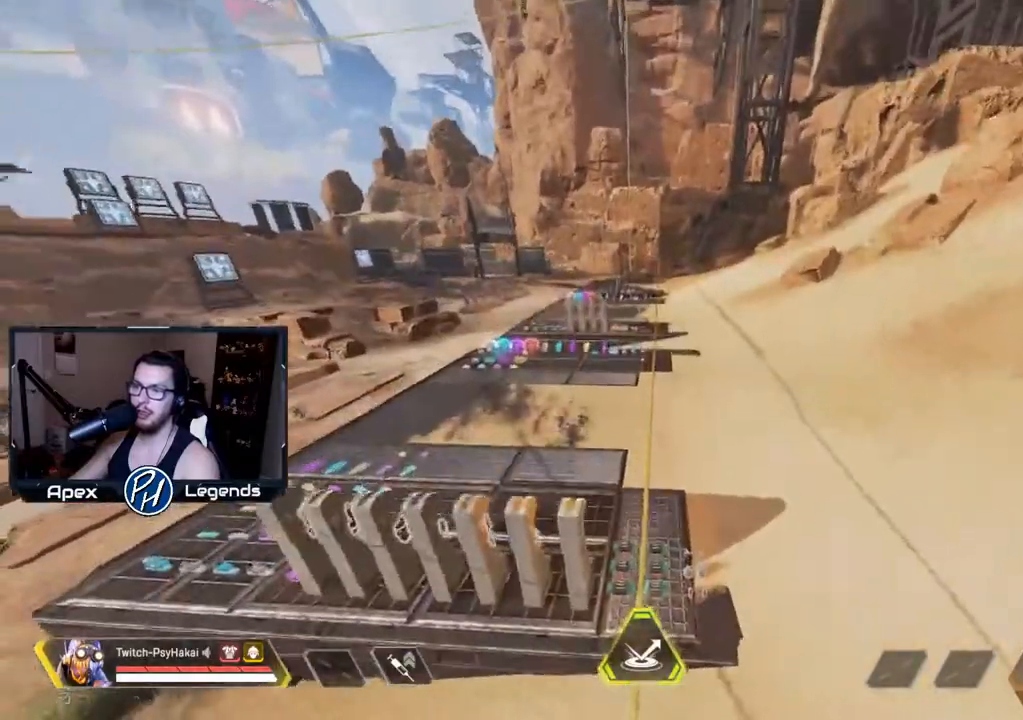
{"keys": ["w"], "mouse": [], "events": []}
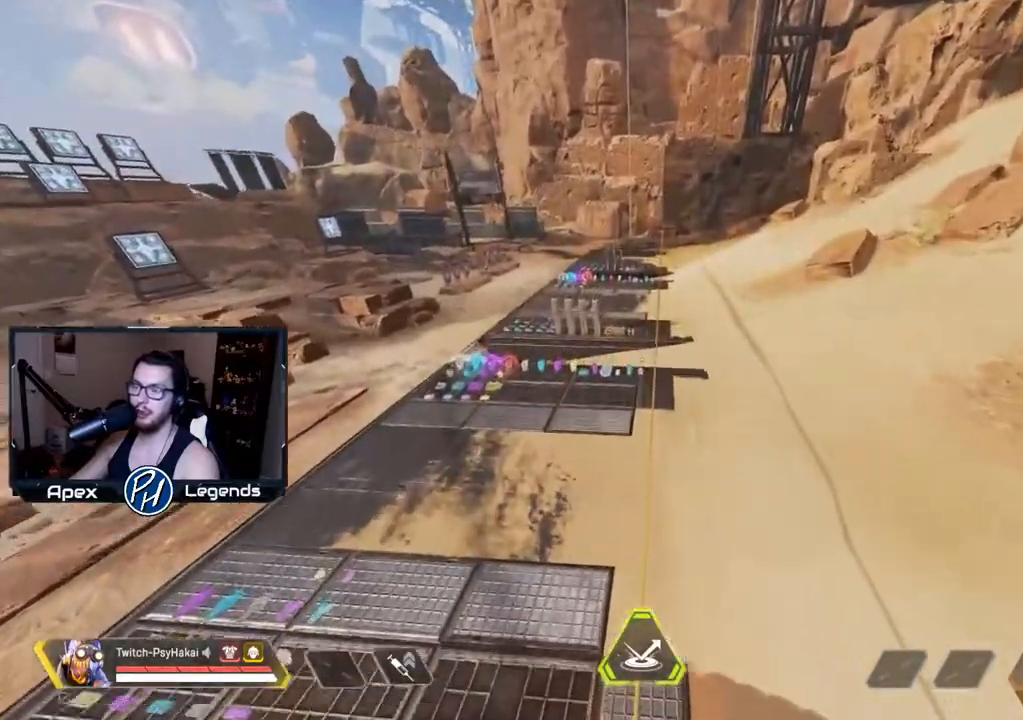
{"keys": ["w"], "mouse": [], "events": []}
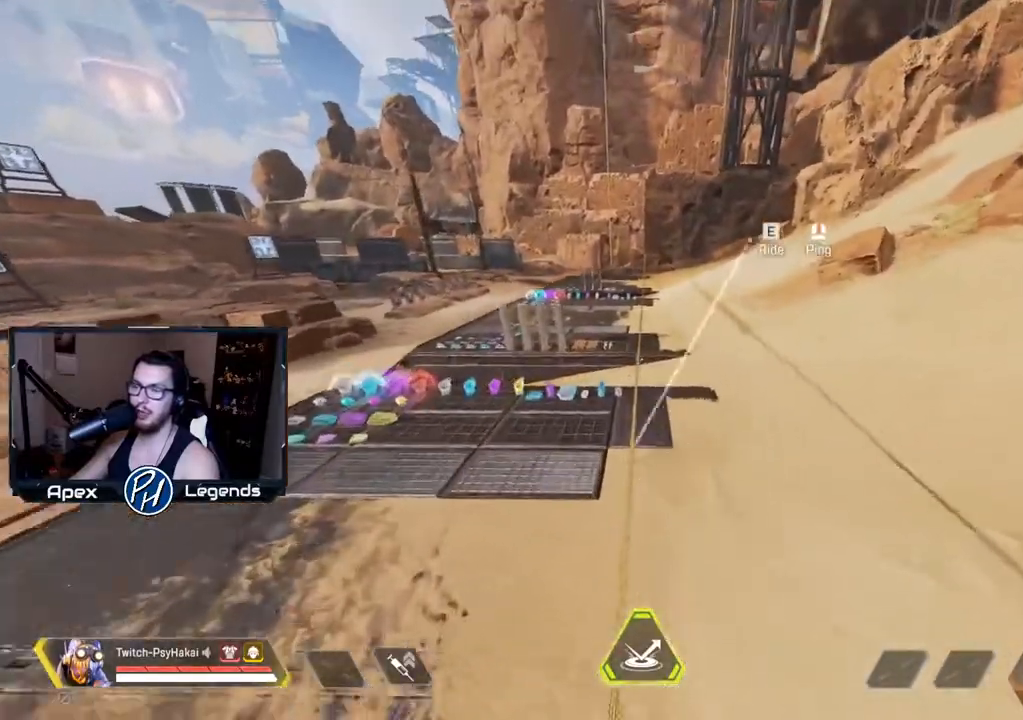
{"keys": ["w"], "mouse": [], "events": []}
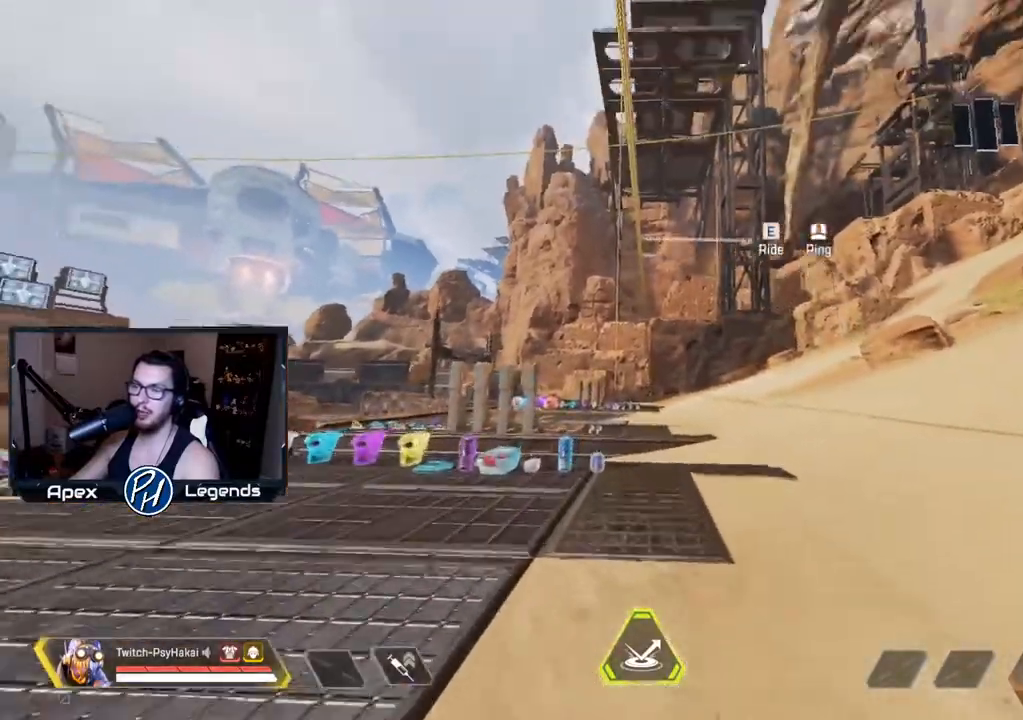
{"keys": ["w"], "mouse": [], "events": [[233, "e", "down"], [367, "e", "up"], [367, "mouse_wheel", "down"], [500, "mouse_wheel", "up"]]}
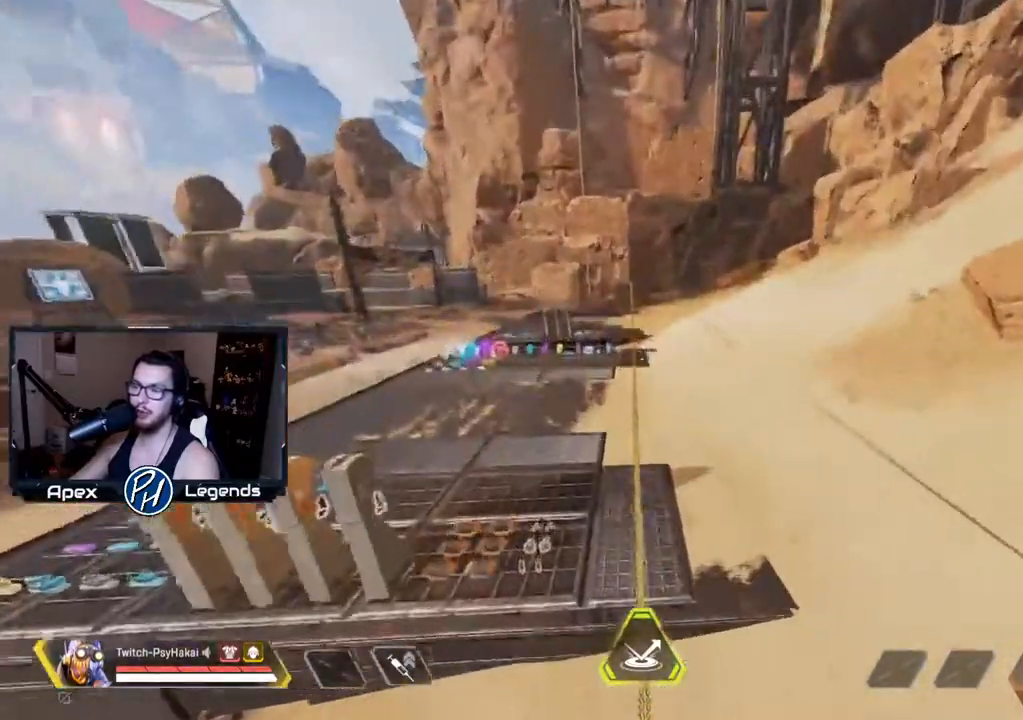
{"keys": ["w"], "mouse": [], "events": []}
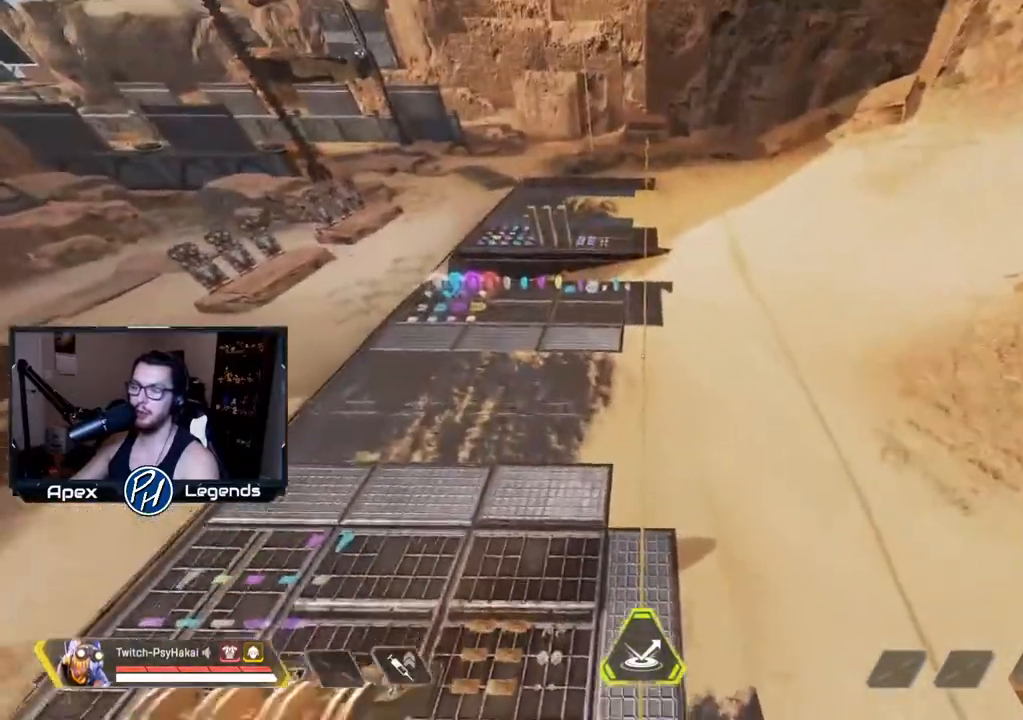
{"keys": ["w"], "mouse": [], "events": []}
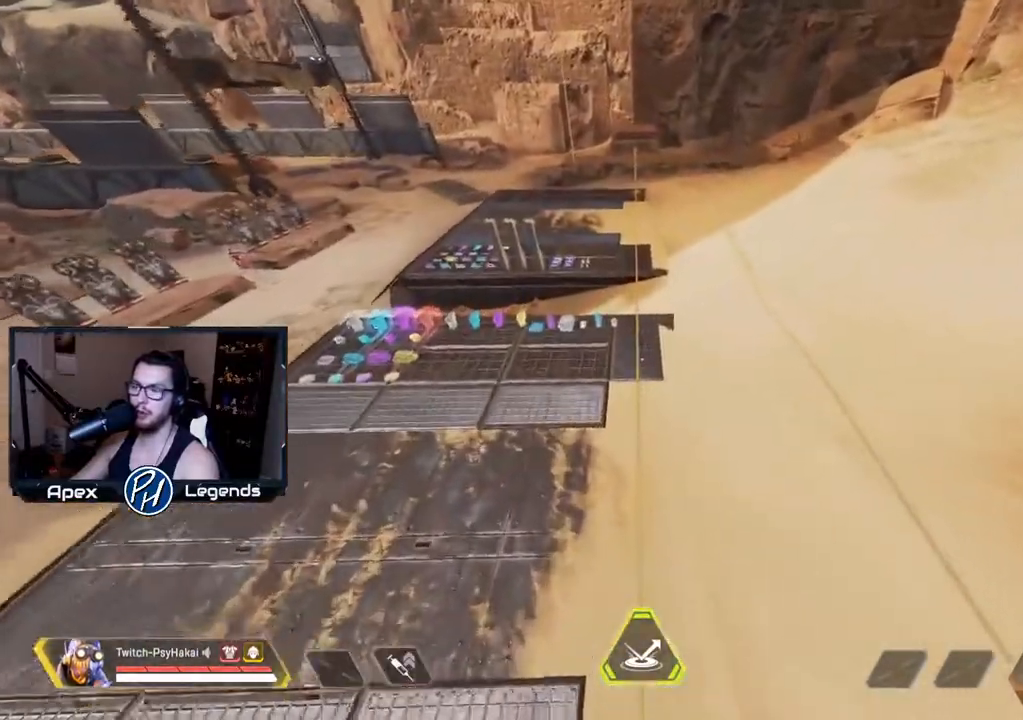
{"keys": ["w"], "mouse": [], "events": []}
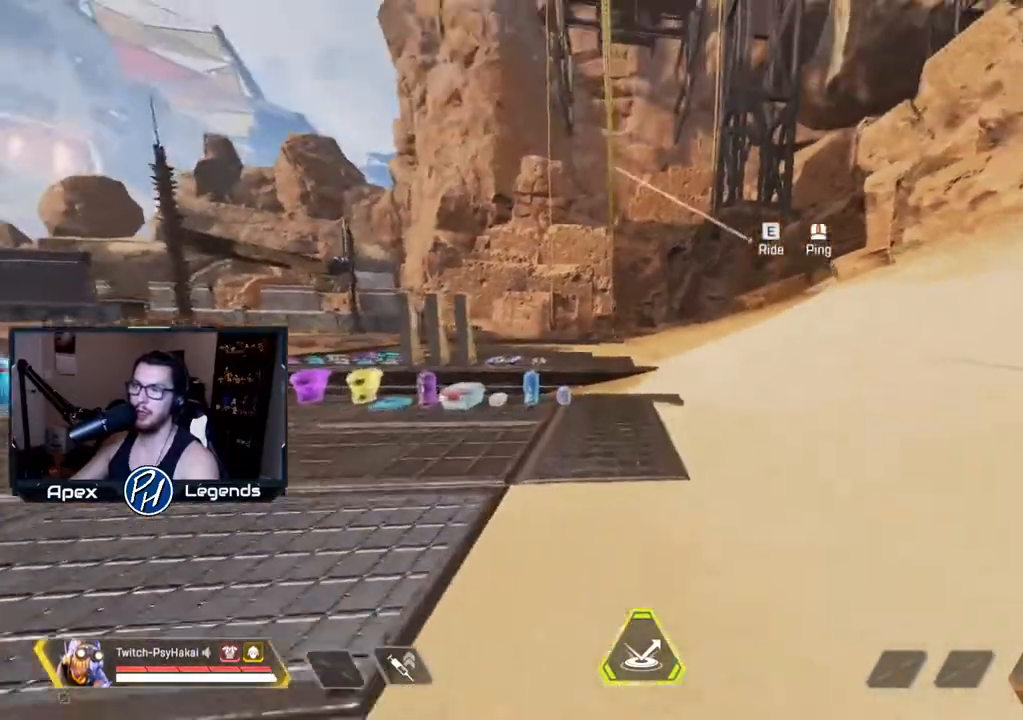
{"keys": ["w"], "mouse": [], "events": [[283, "e", "down"], [383, "e", "up"], [383, "mouse_wheel", "down"], [467, "mouse_wheel", "up"]]}
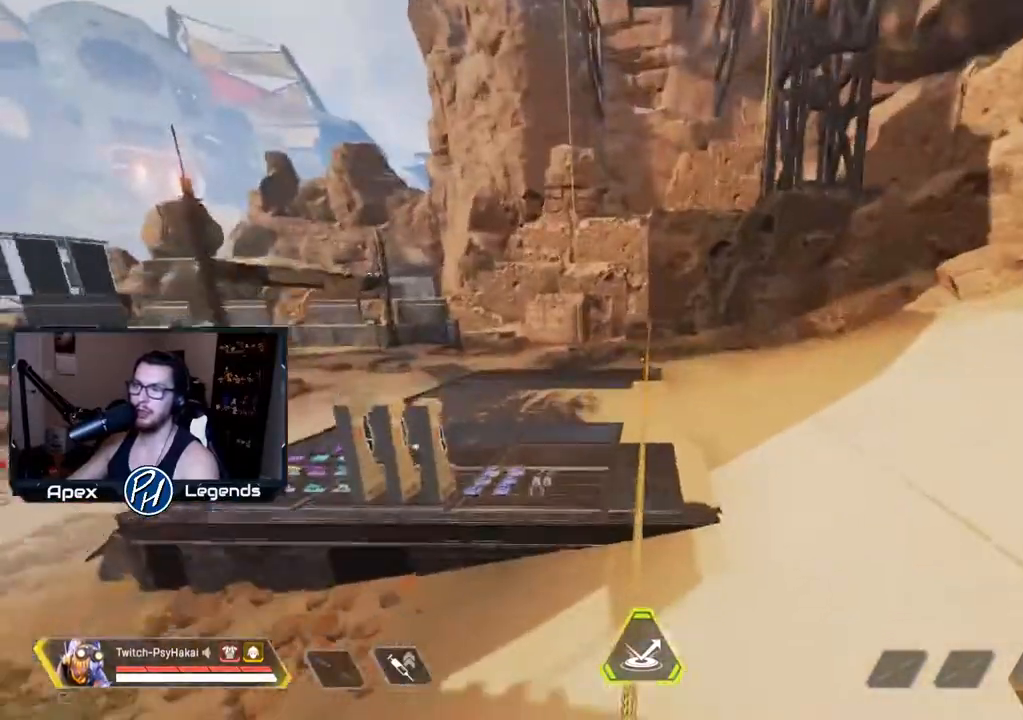
{"keys": ["w"], "mouse": [], "events": []}
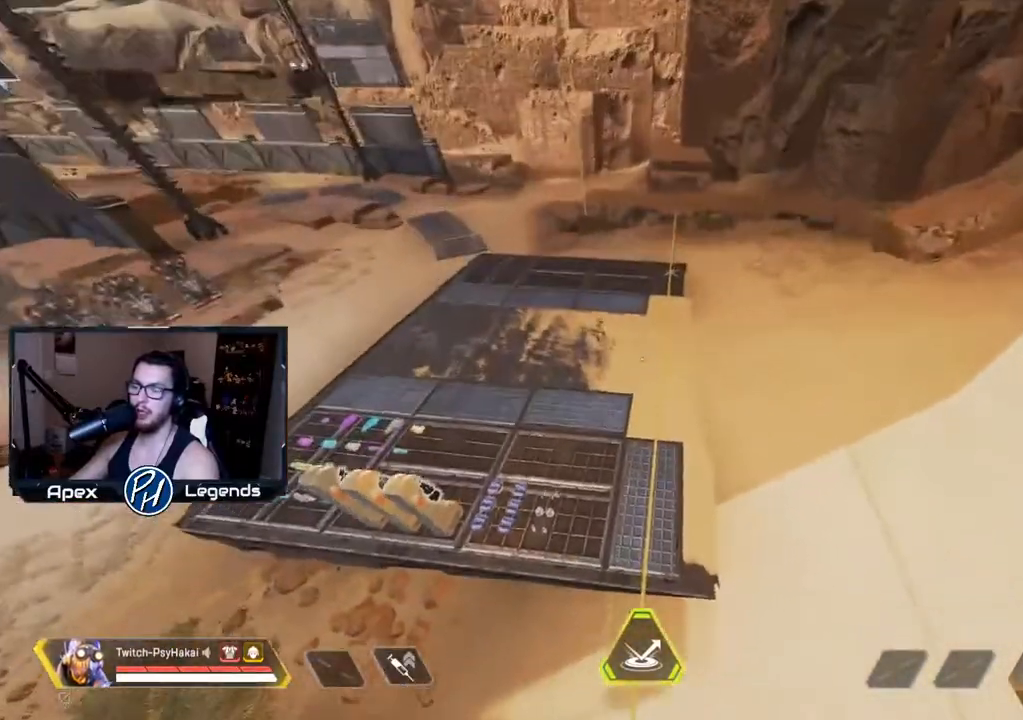
{"keys": ["w"], "mouse": [], "events": []}
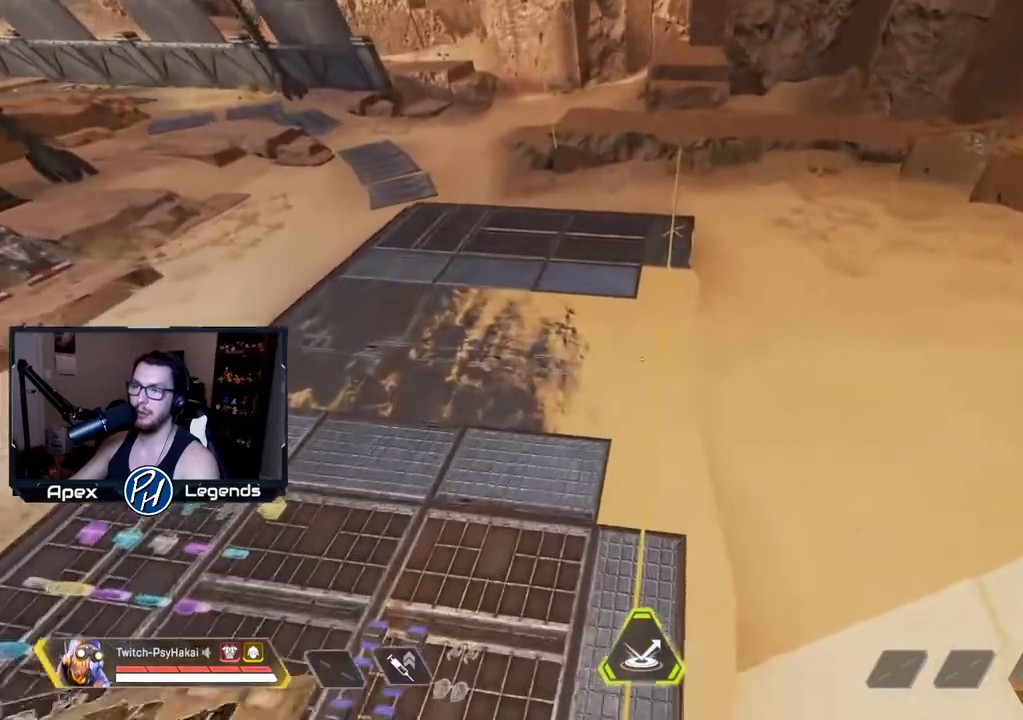
{"keys": ["a", "w"], "mouse": [], "events": [[100, "a", "down"]]}
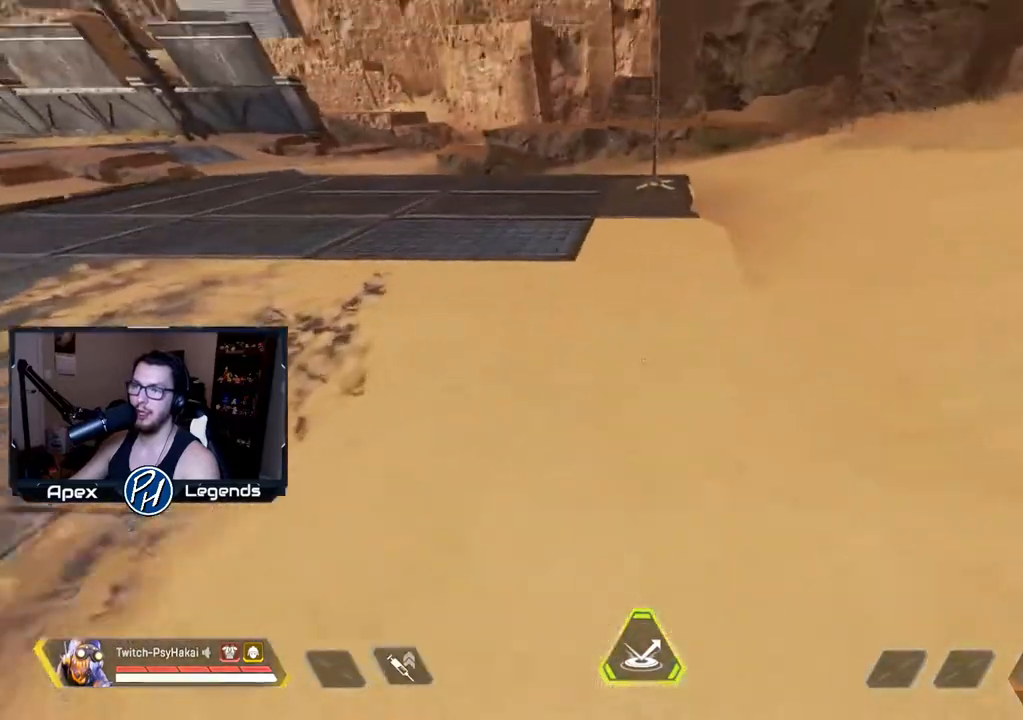
{"keys": ["a"], "mouse": [], "events": [[167, "w", "up"]]}
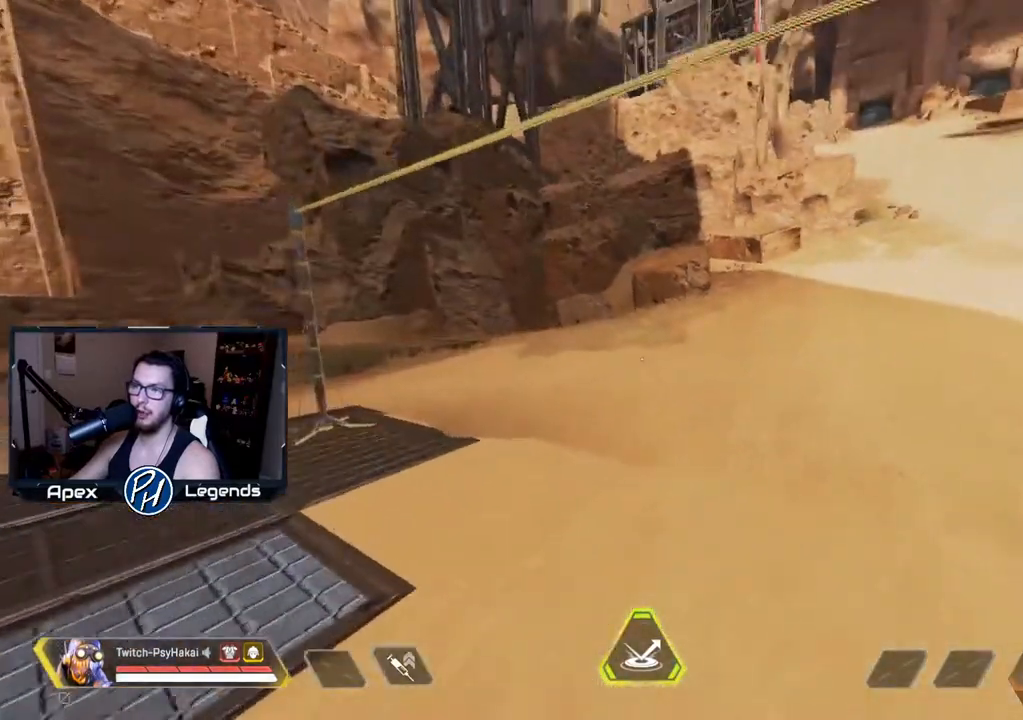
{"keys": ["a"], "mouse": [], "events": []}
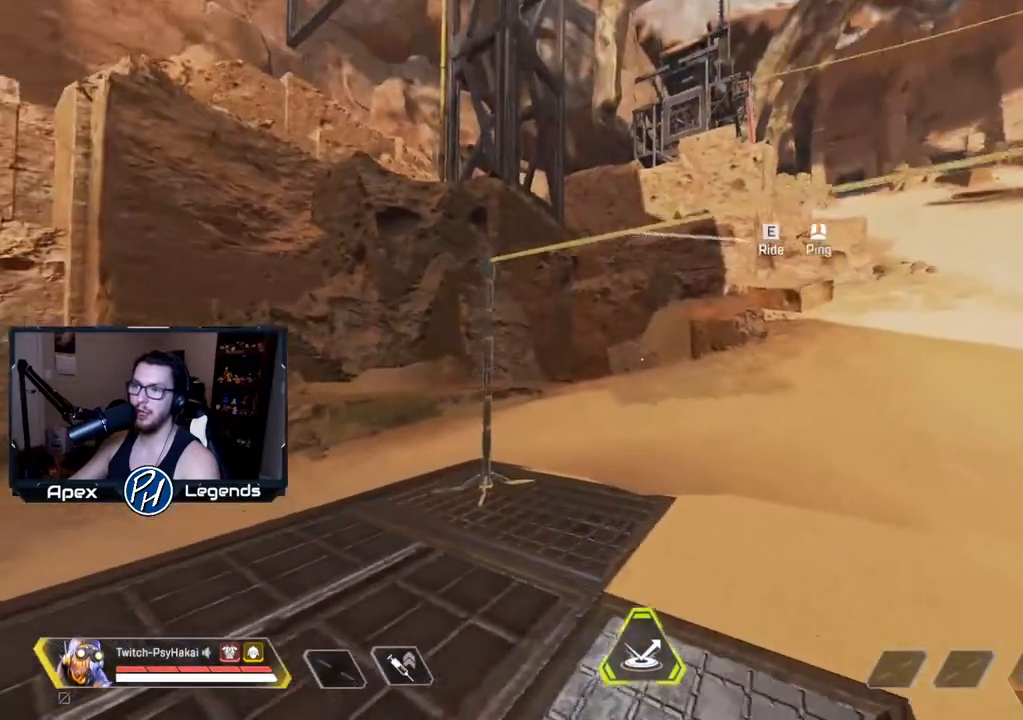
{"keys": [], "mouse": [], "events": [[217, "w", "down"], [350, "w", "up"], [400, "a", "up"]]}
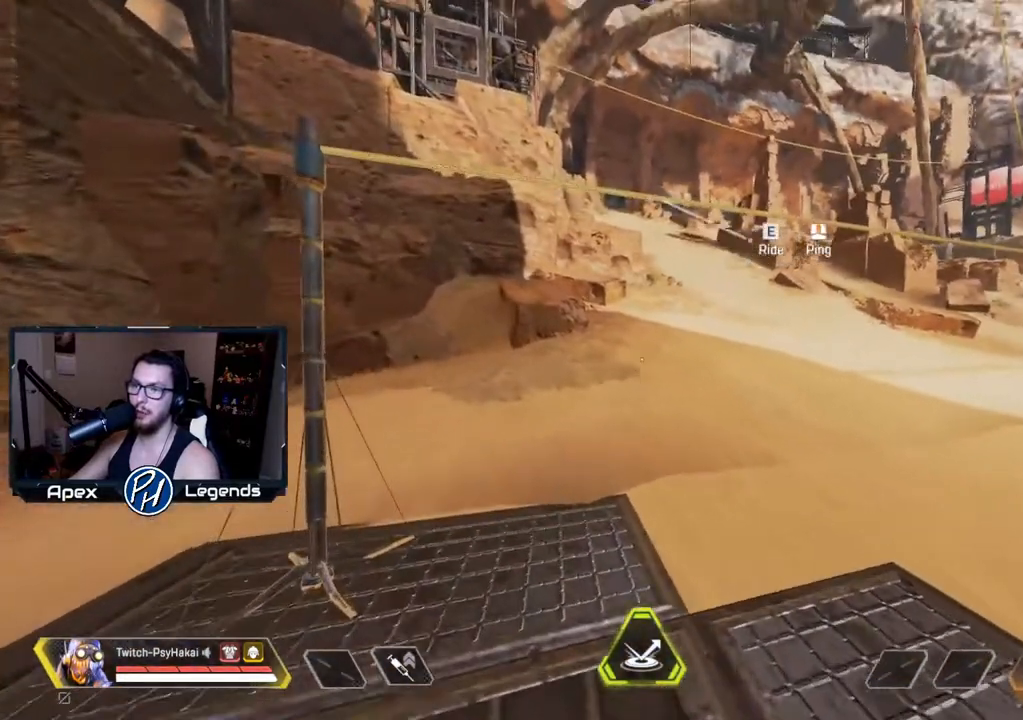
{"keys": [], "mouse": [], "events": []}
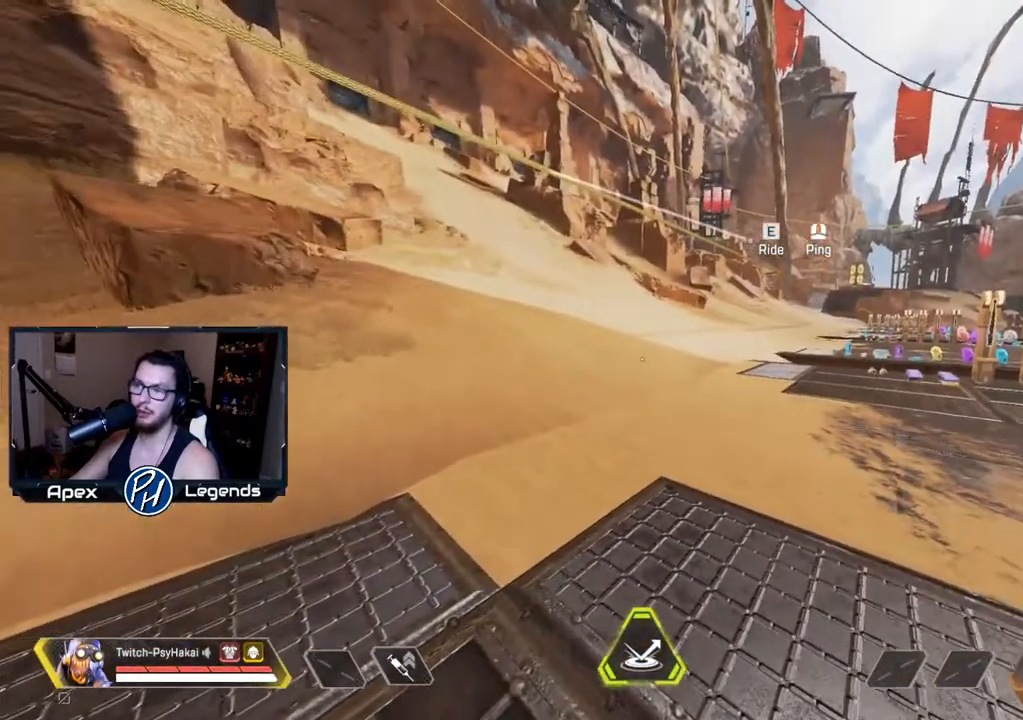
{"keys": [], "mouse": [], "events": []}
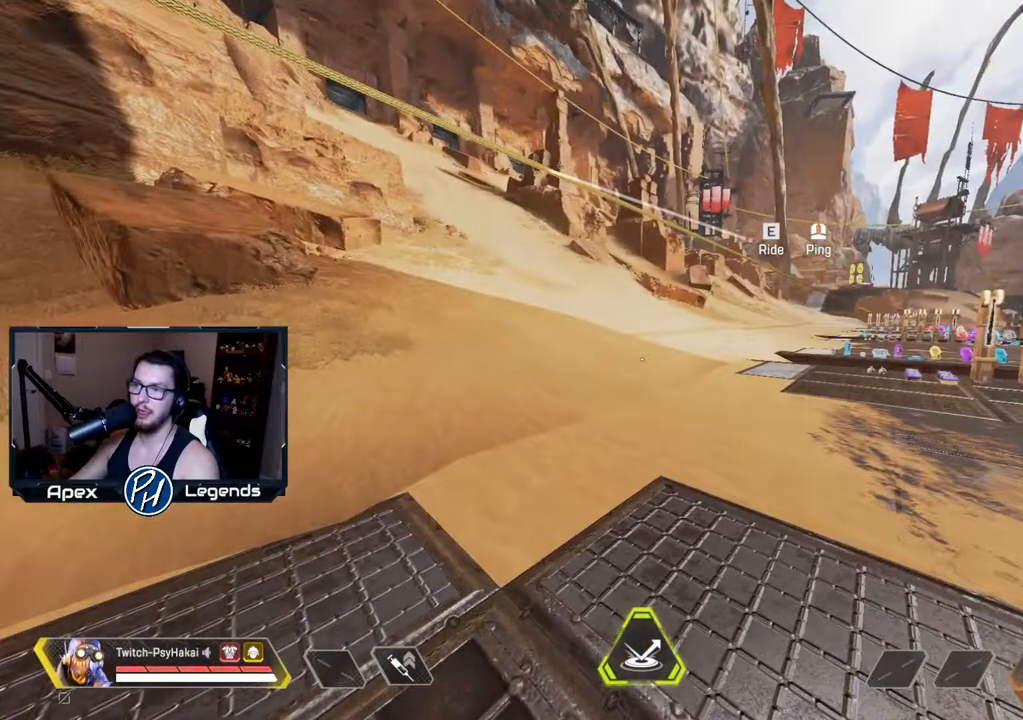
{"keys": [], "mouse": [], "events": []}
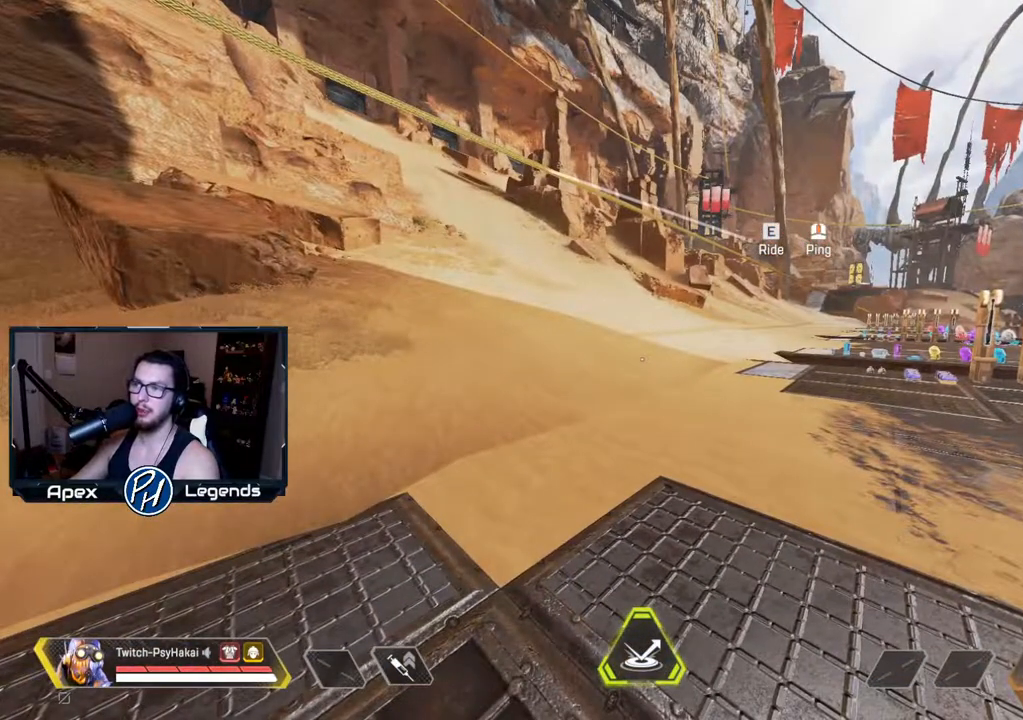
{"keys": [], "mouse": [], "events": []}
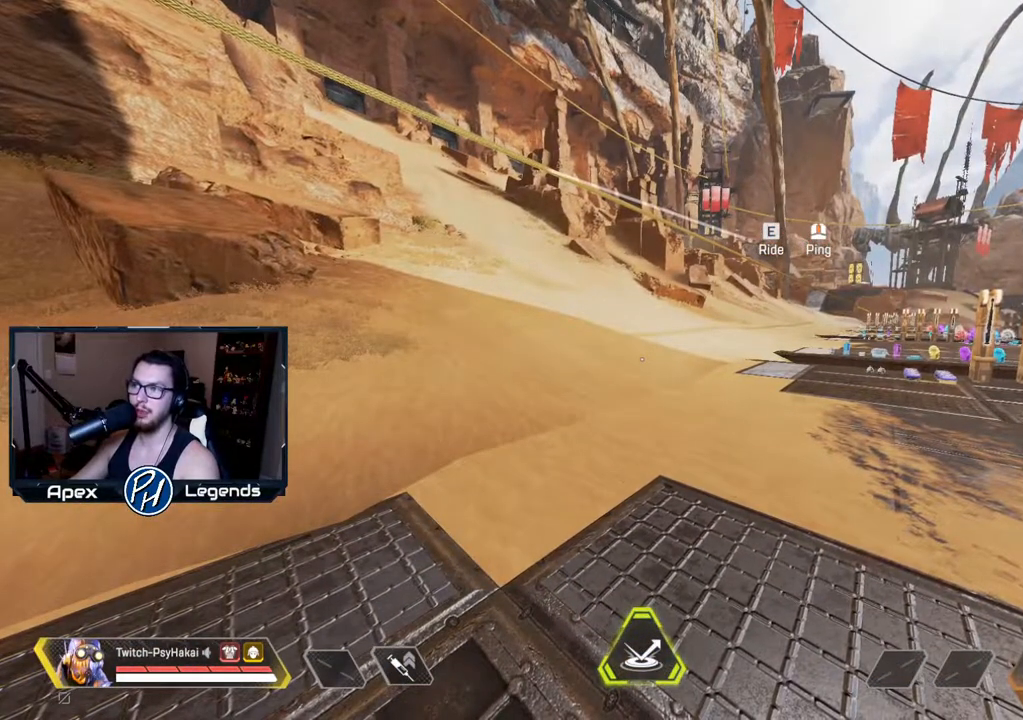
{"keys": [], "mouse": [], "events": [[100, "d", "down"], [333, "d", "up"]]}
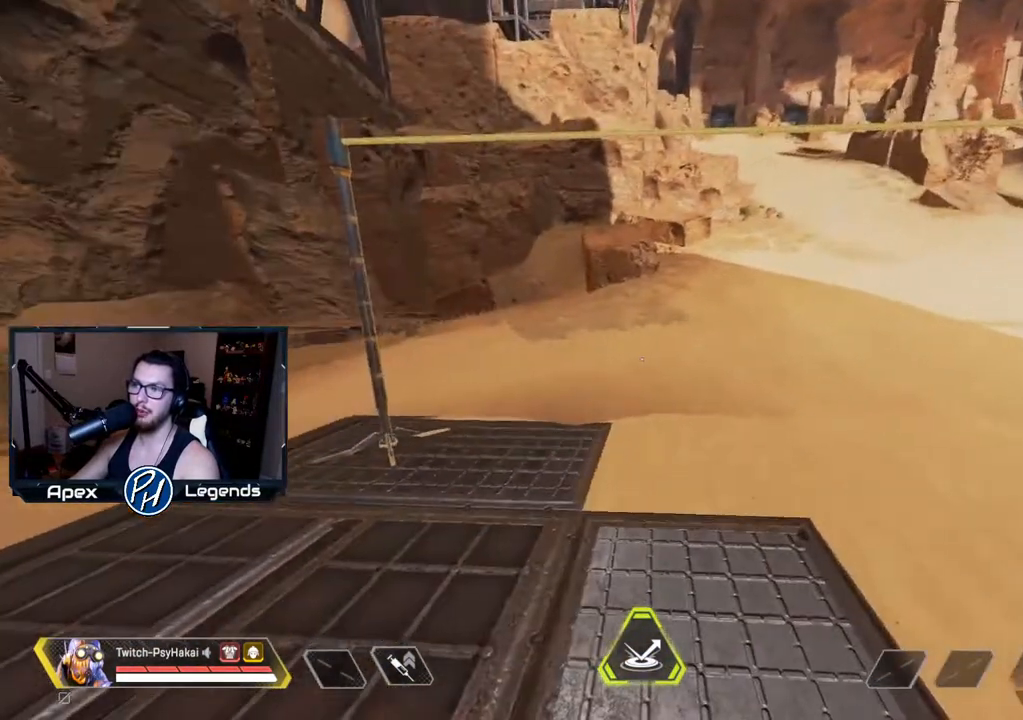
{"keys": [], "mouse": [], "events": []}
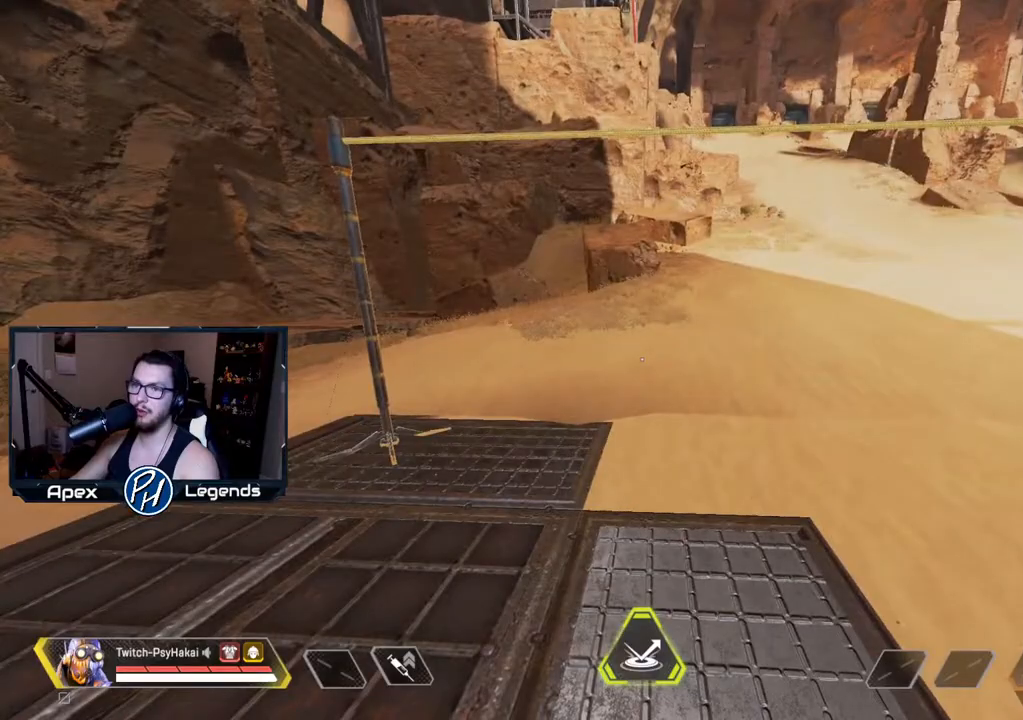
{"keys": ["d"], "mouse": [], "events": [[333, "d", "down"]]}
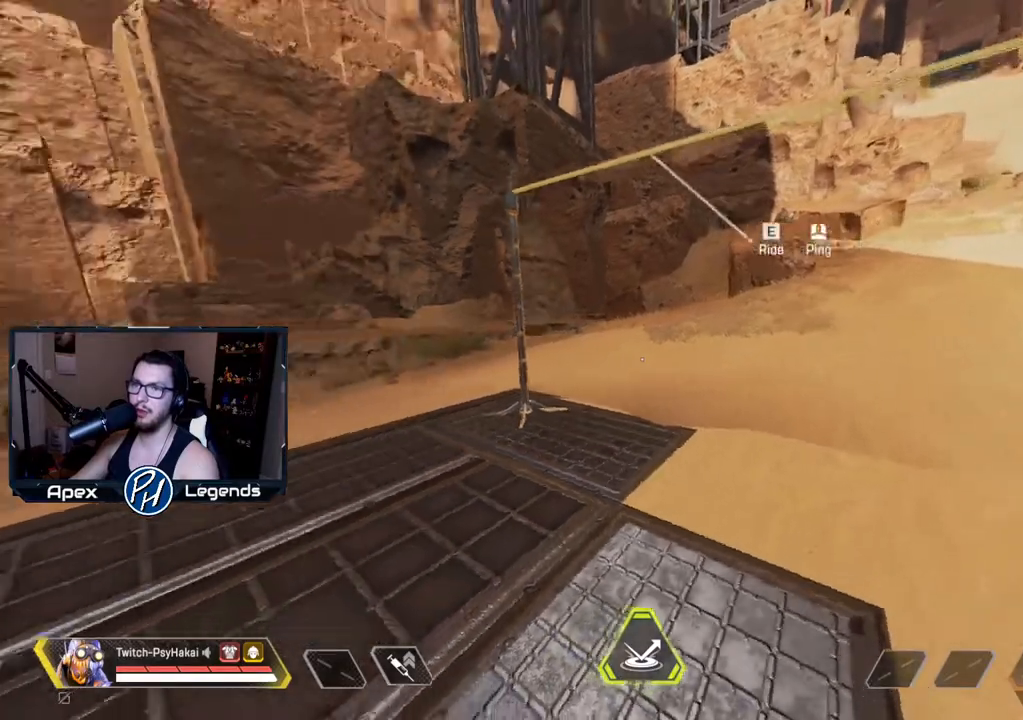
{"keys": ["a"], "mouse": [], "events": [[267, "d", "up"], [350, "w", "down"], [400, "w", "up"], [500, "a", "down"]]}
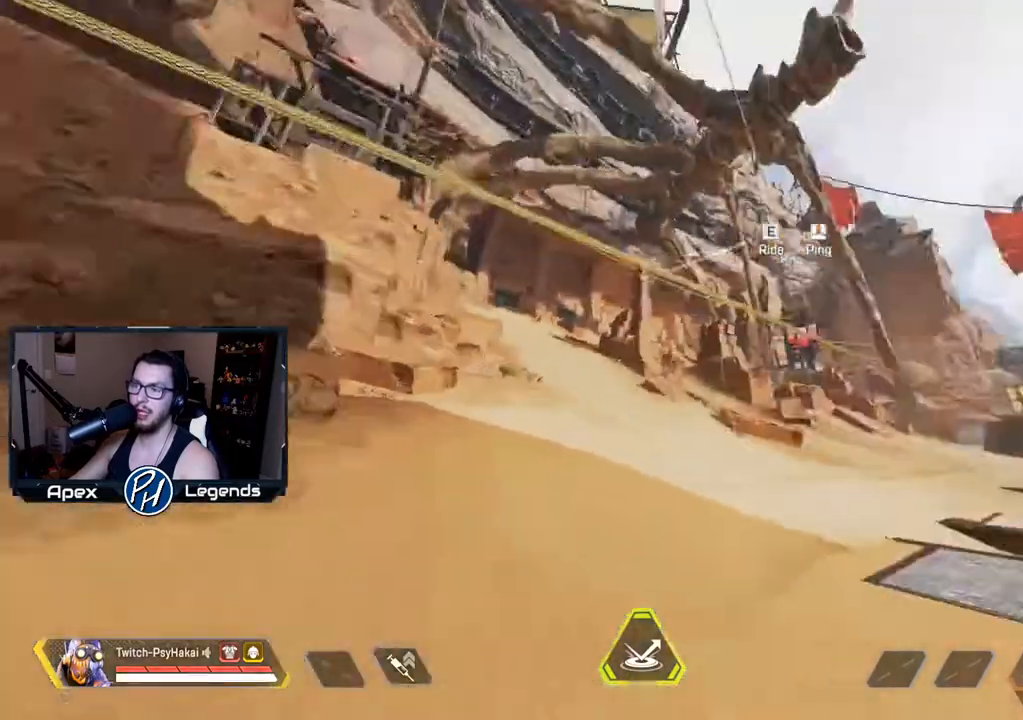
{"keys": [], "mouse": [], "events": [[183, "a", "up"]]}
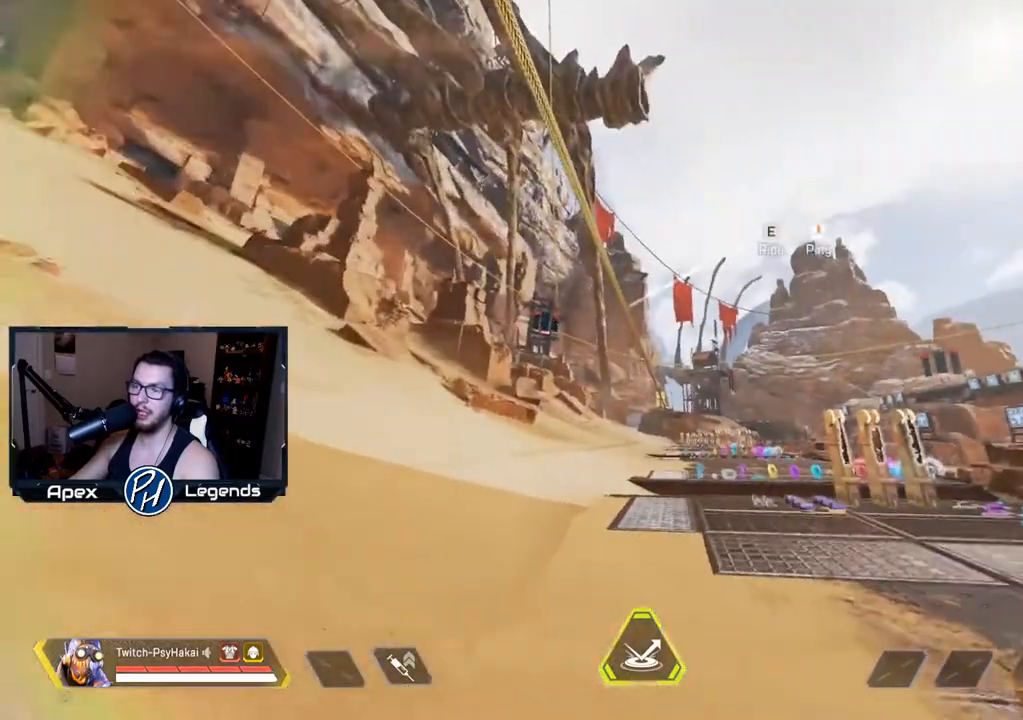
{"keys": ["w"], "mouse": [], "events": [[100, "w", "down"]]}
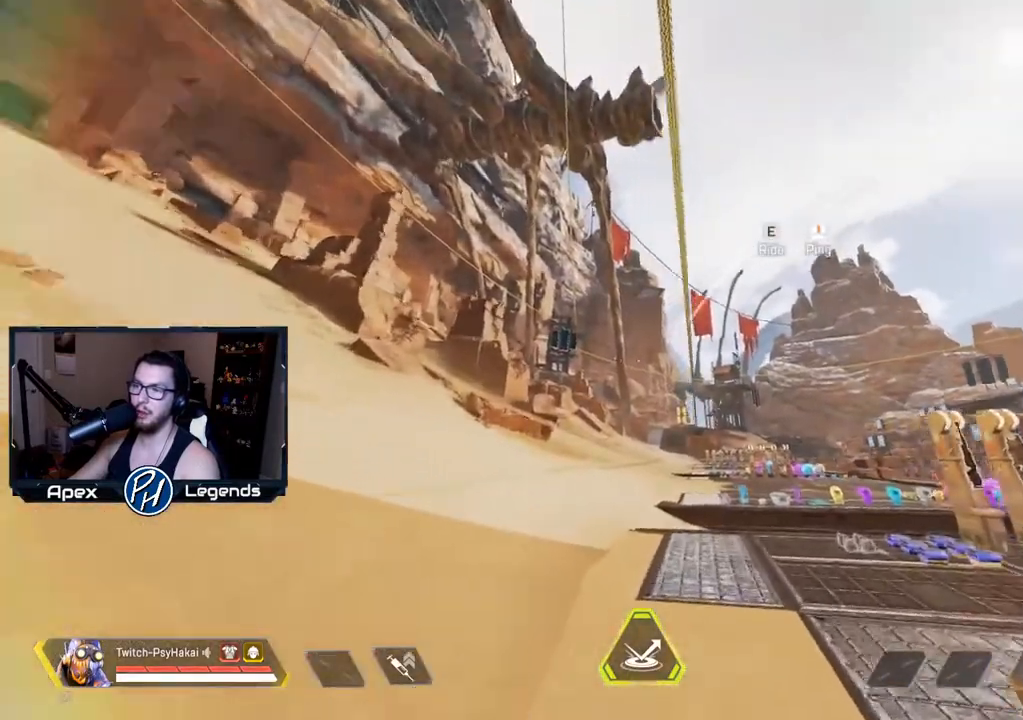
{"keys": [], "mouse": [], "events": [[300, "w", "up"]]}
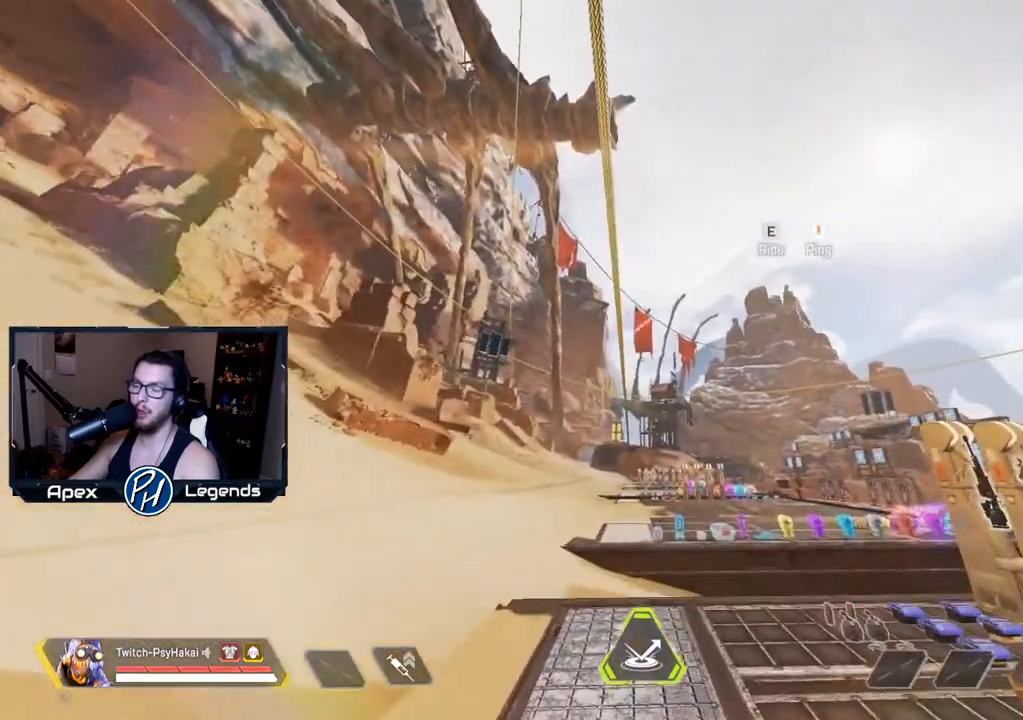
{"keys": ["w"], "mouse": [], "events": [[383, "w", "down"]]}
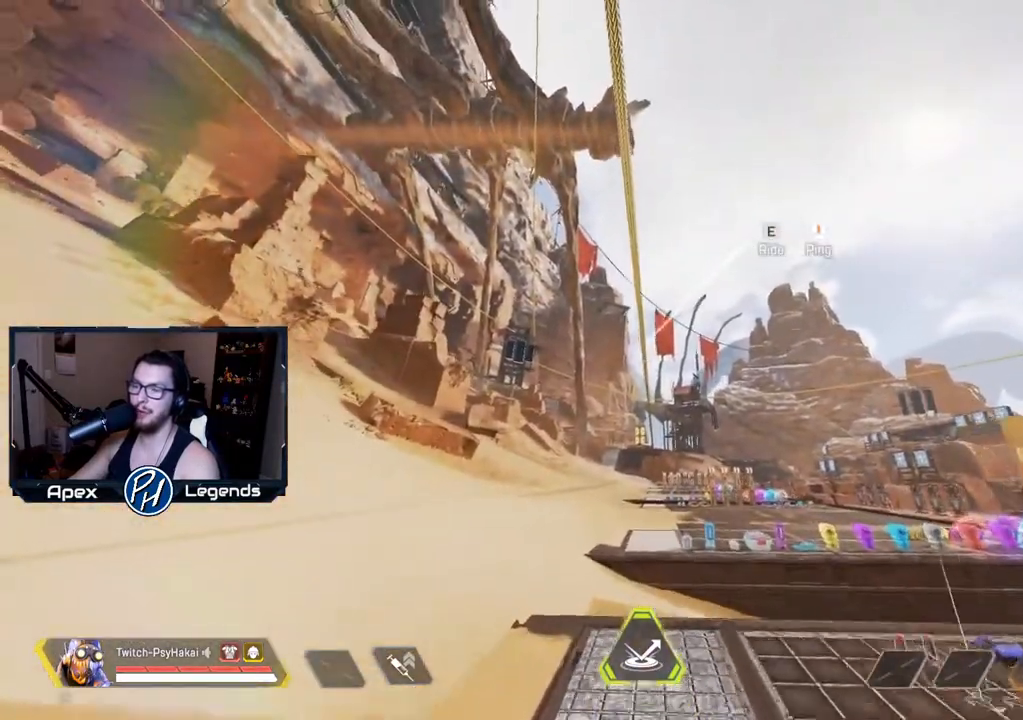
{"keys": ["w"], "mouse": [], "events": []}
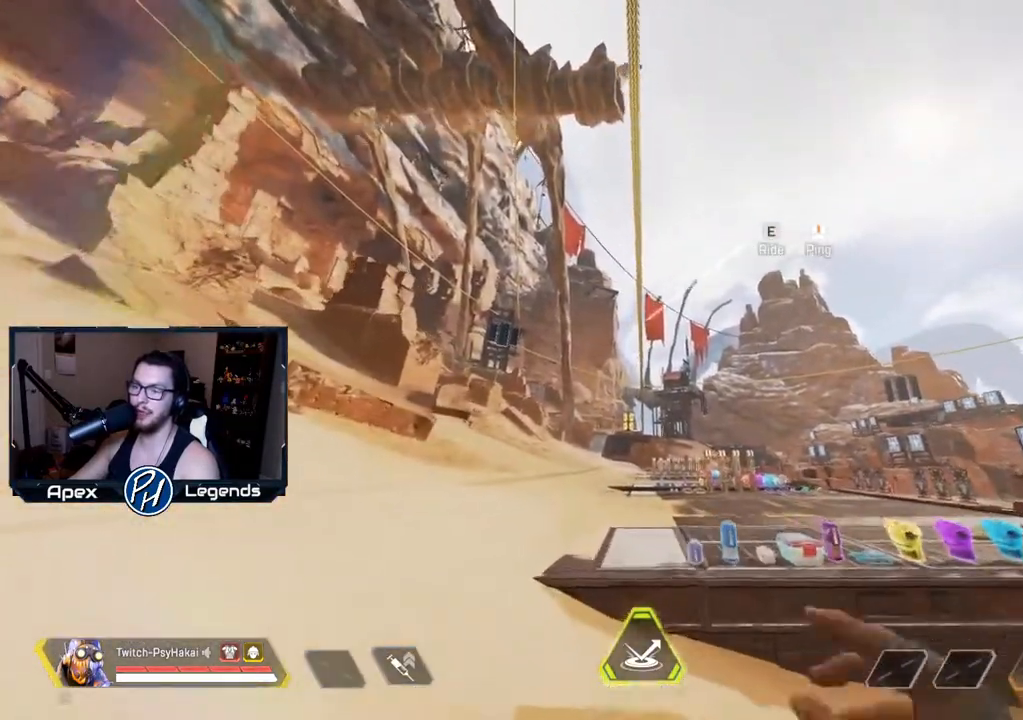
{"keys": [], "mouse": [], "events": [[117, "w", "up"]]}